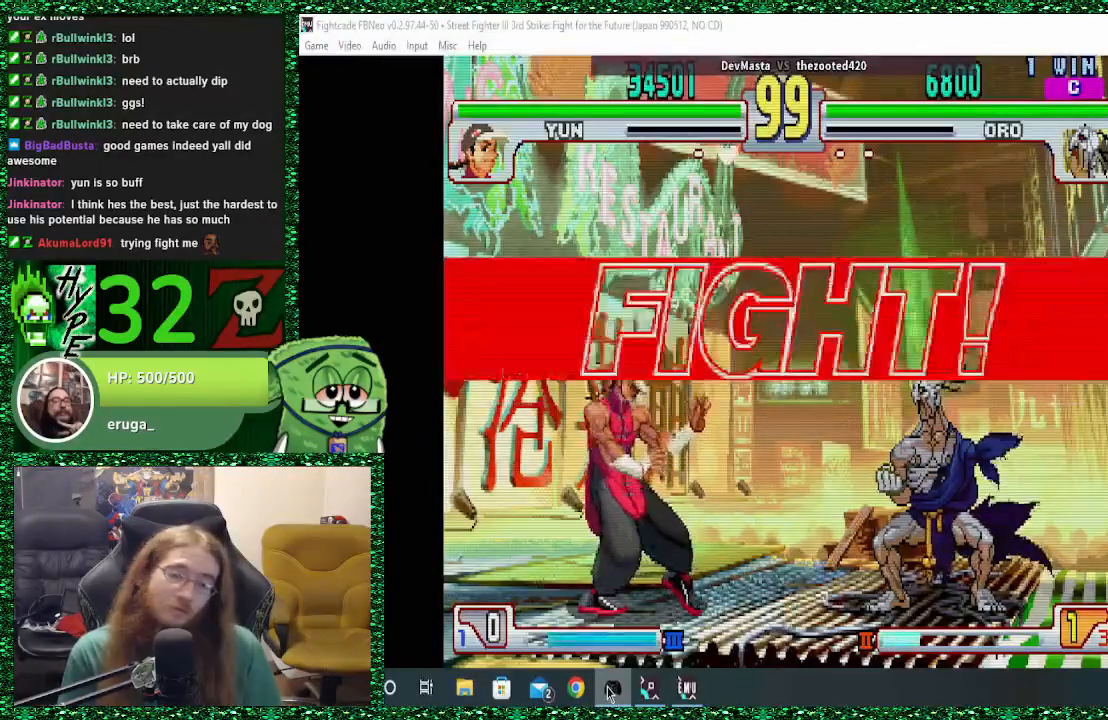
Gameplay with a controller (arcade stick); each line is a JSON object with the inputs held at the frame after it. "events" lists button and stick changes between this image and that frame as [ms after this image, input, new state], when the widget could be followed in between. Not read: L3 R3.
{"buttons": [], "left_stick": "right", "events": [[67, "left_stick", "right"]]}
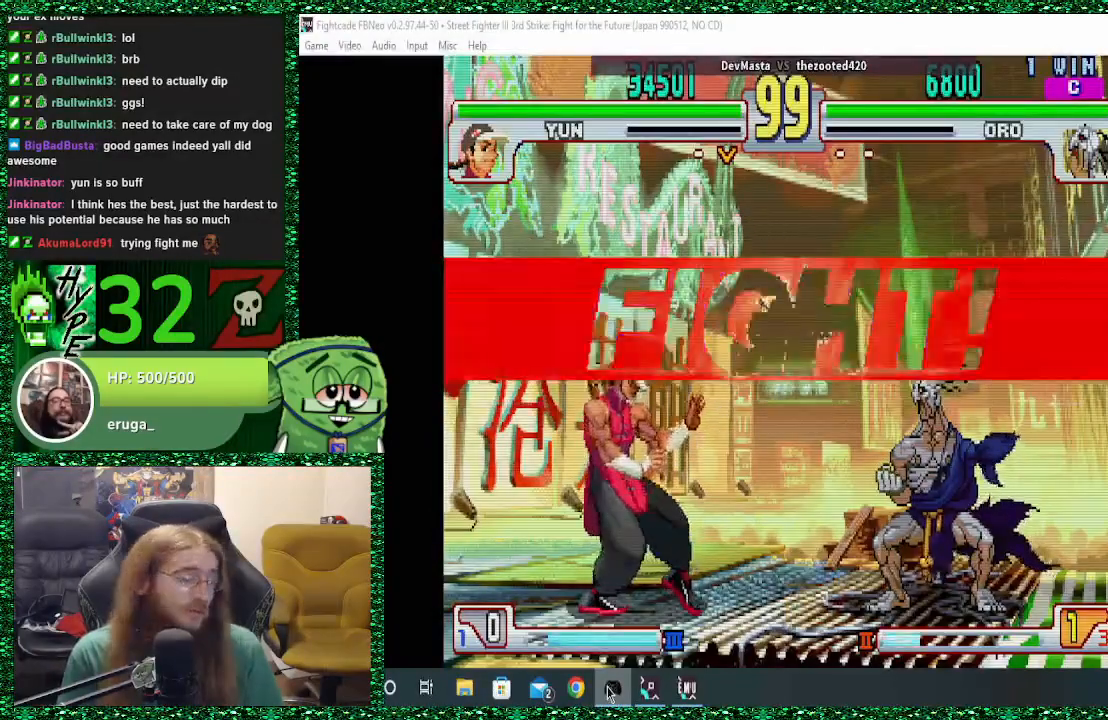
{"buttons": [], "left_stick": "right", "events": []}
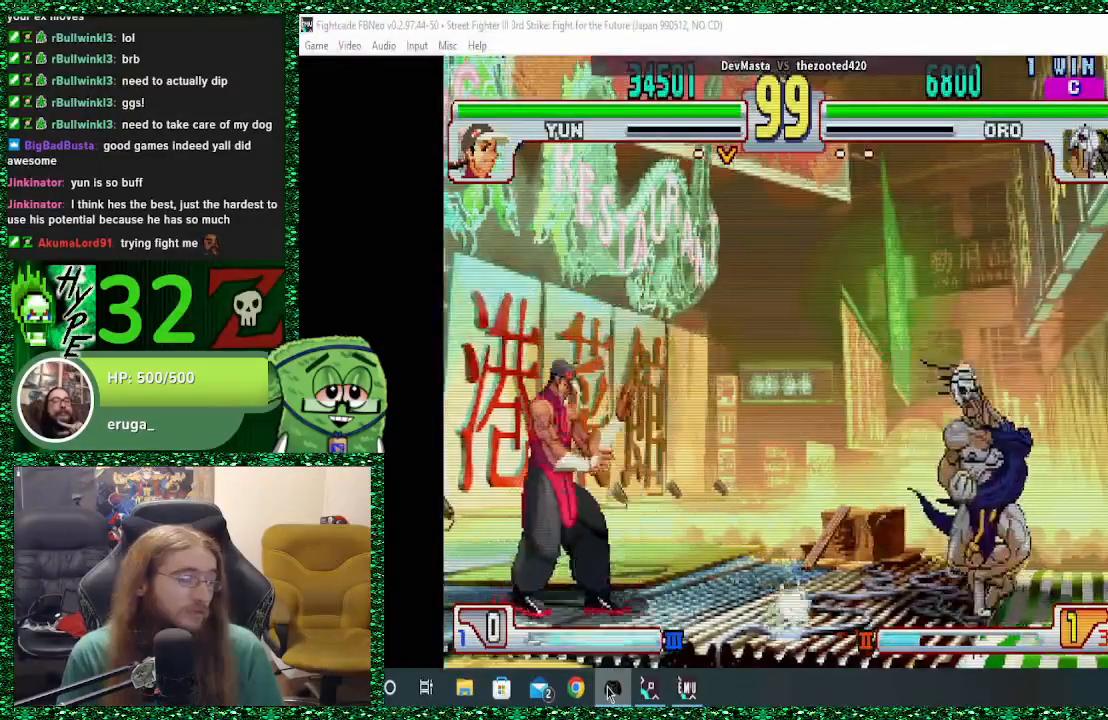
{"buttons": [], "left_stick": "right", "events": [[233, "CIRCLE", "down"], [433, "CIRCLE", "up"]]}
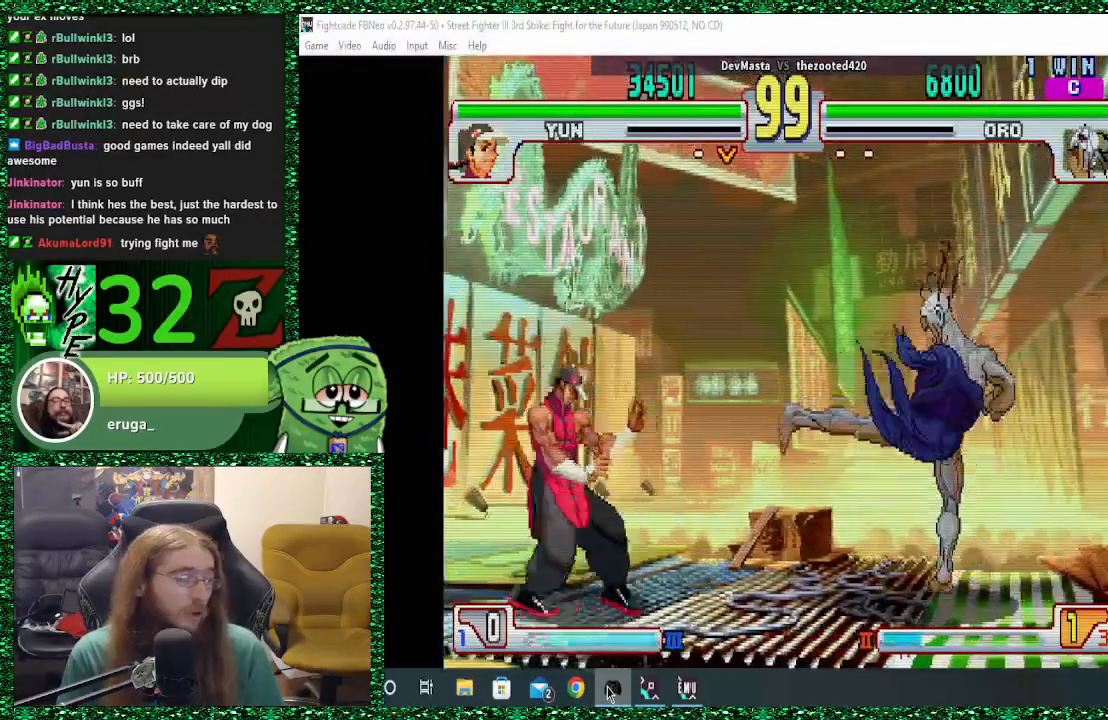
{"buttons": ["SQUARE"], "left_stick": "center", "events": [[433, "left_stick", "left"], [467, "SQUARE", "down"], [500, "left_stick", "center"]]}